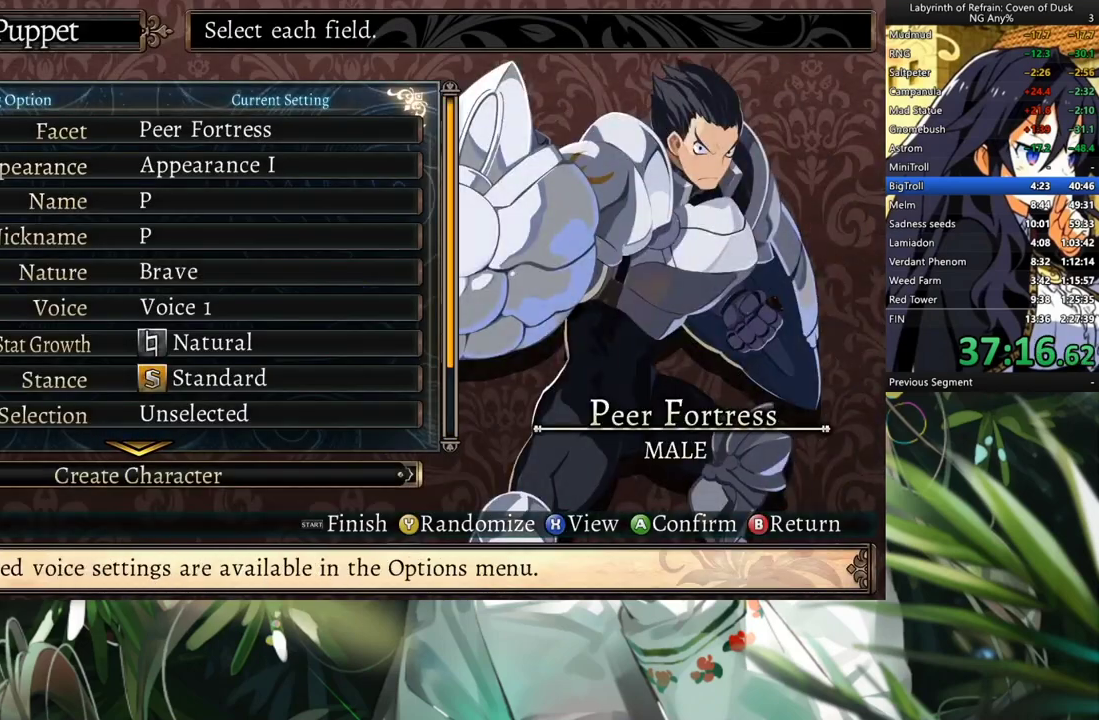
Gameplay with a controller (Xbox layout); each line is a JSON object with the inputs held at the frame after it. "events" lists button and stick changes between this image and that frame as [ms after this image, input, new state], when the widget could be followed in between. Not read: L3.
{"buttons": ["DPAD_RIGHT"], "left_stick": "center", "right_stick": "center", "events": [[33, "DPAD_DOWN", "up"], [67, "DPAD_DOWN", "down"], [233, "A", "down"], [233, "DPAD_DOWN", "up"], [300, "A", "up"], [333, "DPAD_RIGHT", "down"]]}
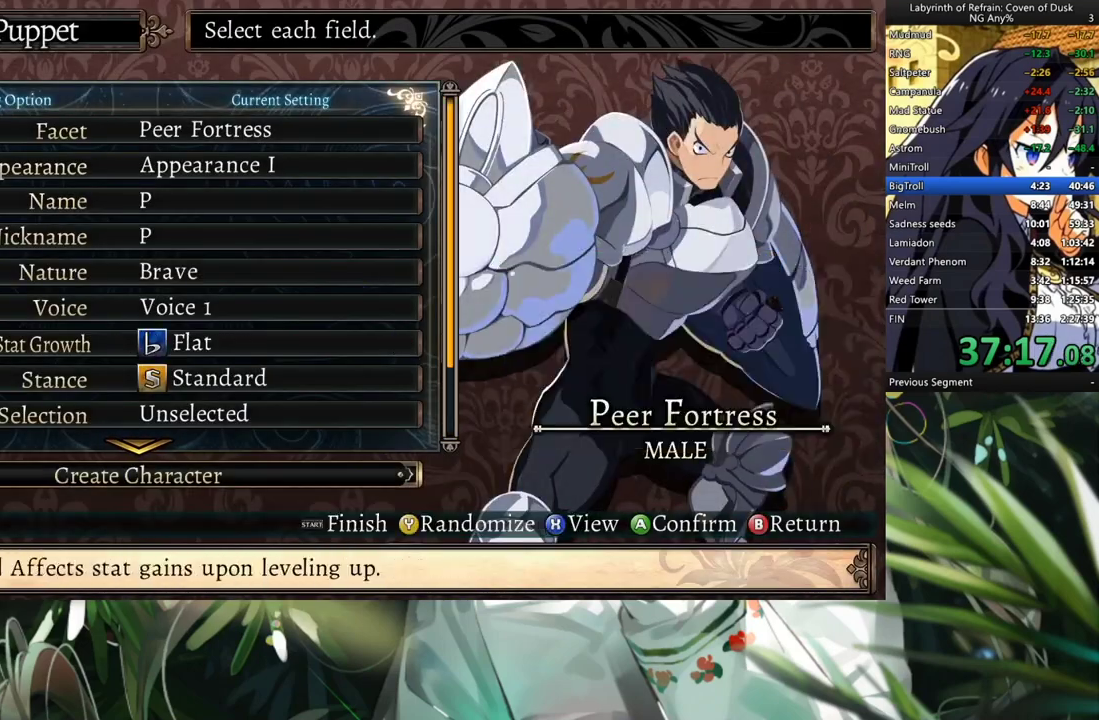
{"buttons": ["A"], "left_stick": "center", "right_stick": "center", "events": [[67, "A", "down"], [67, "DPAD_RIGHT", "up"], [100, "A", "up"], [100, "DPAD_DOWN", "down"], [233, "A", "down"], [233, "DPAD_DOWN", "up"], [333, "A", "up"], [367, "DPAD_RIGHT", "down"], [467, "A", "down"], [500, "DPAD_RIGHT", "up"]]}
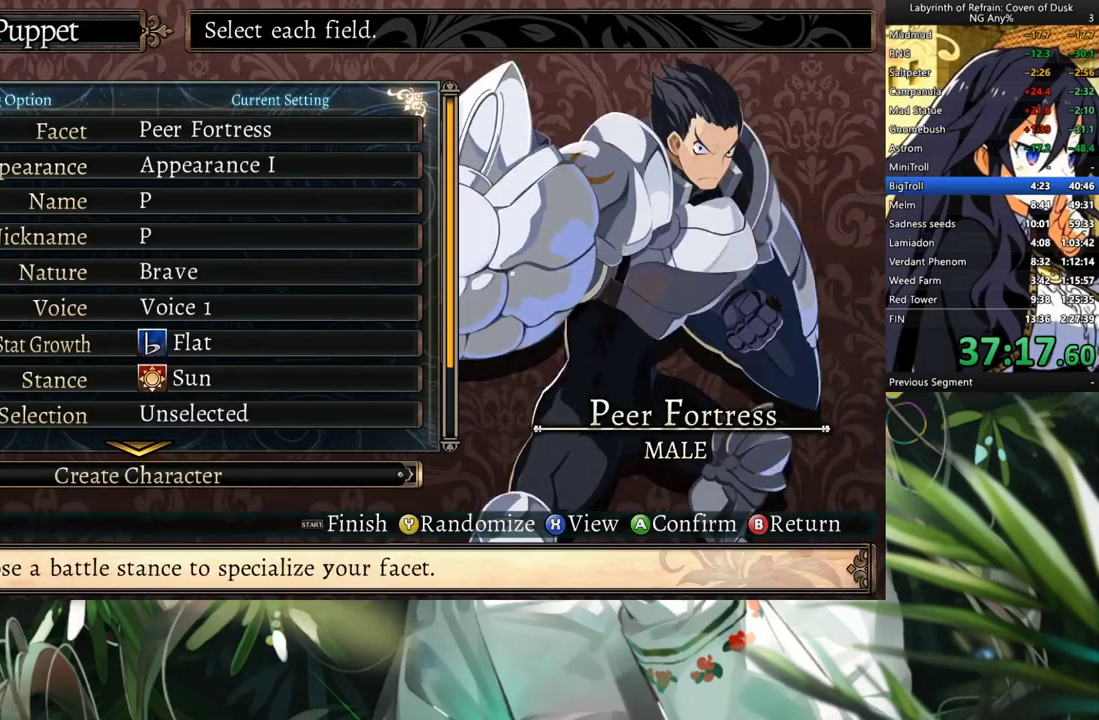
{"buttons": ["DPAD_UP"], "left_stick": "center", "right_stick": "center", "events": [[133, "A", "up"], [133, "DPAD_DOWN", "down"], [233, "A", "down"], [233, "DPAD_DOWN", "up"], [333, "A", "up"], [433, "DPAD_UP", "down"]]}
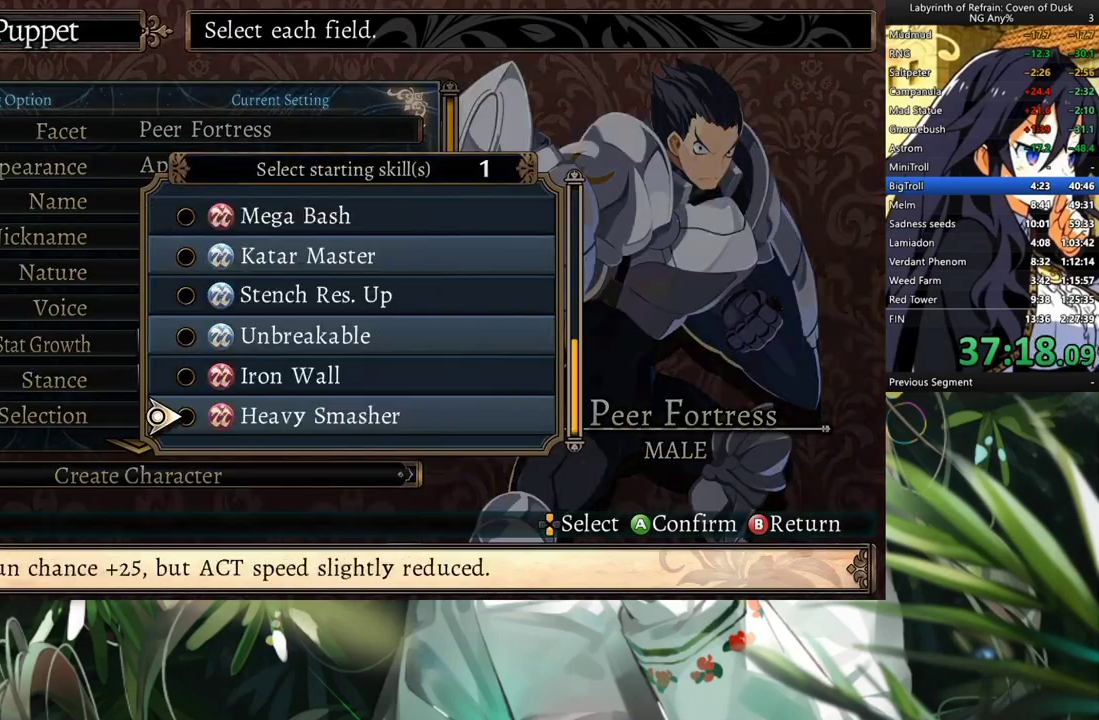
{"buttons": [], "left_stick": "center", "right_stick": "center", "events": [[33, "DPAD_UP", "up"], [133, "DPAD_UP", "down"], [233, "DPAD_UP", "up"], [267, "DPAD_UP", "down"], [367, "A", "down"], [400, "DPAD_UP", "up"], [500, "A", "up"]]}
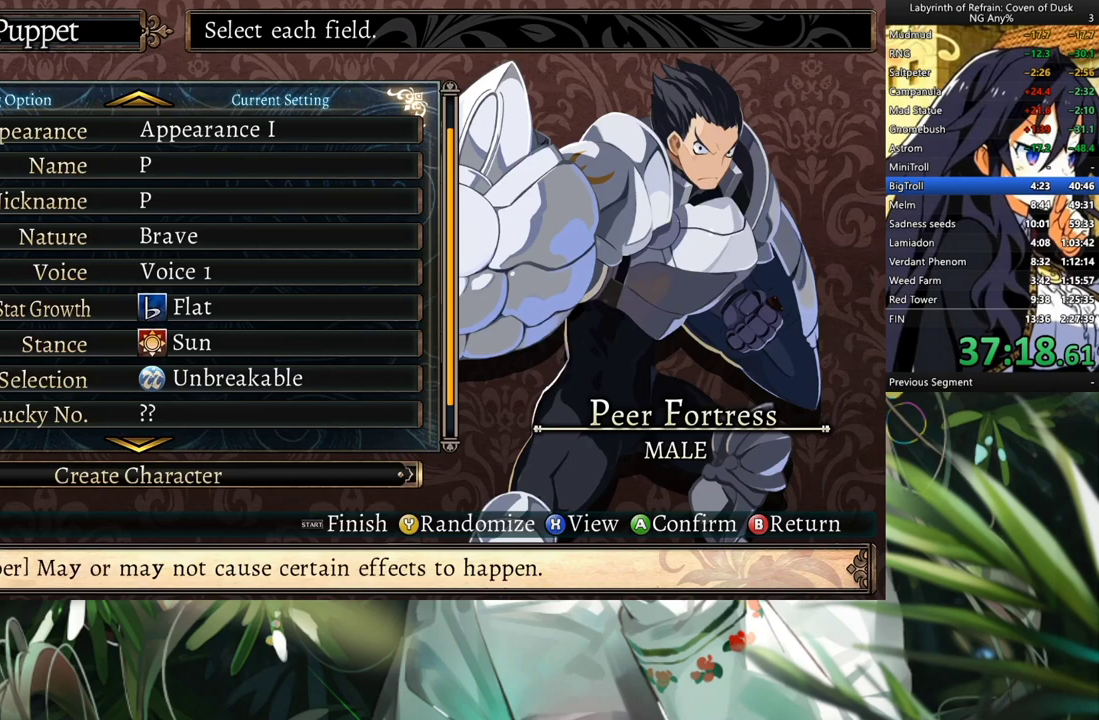
{"buttons": ["A"], "left_stick": "center", "right_stick": "center", "events": [[33, "DPAD_DOWN", "down"], [133, "DPAD_DOWN", "up"], [167, "DPAD_DOWN", "down"], [267, "DPAD_DOWN", "up"], [333, "DPAD_DOWN", "down"], [467, "A", "down"], [467, "DPAD_DOWN", "up"]]}
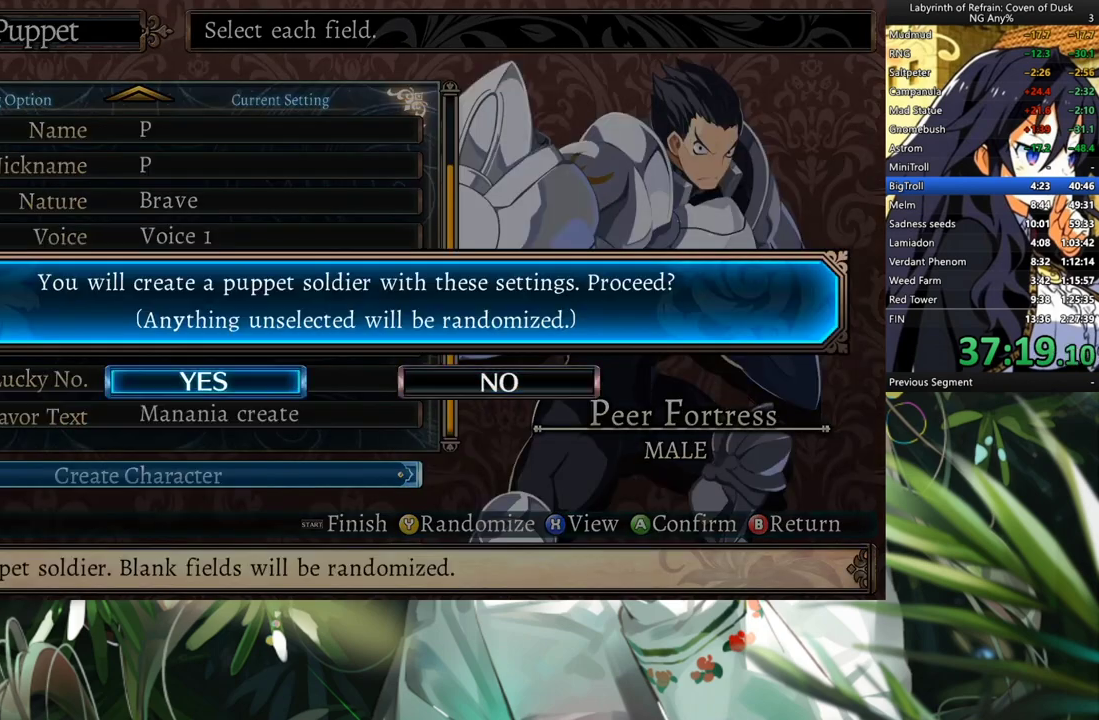
{"buttons": [], "left_stick": "center", "right_stick": "center", "events": [[33, "DPAD_LEFT", "down"], [67, "A", "up"], [133, "A", "down"], [167, "DPAD_LEFT", "up"], [267, "A", "up"]]}
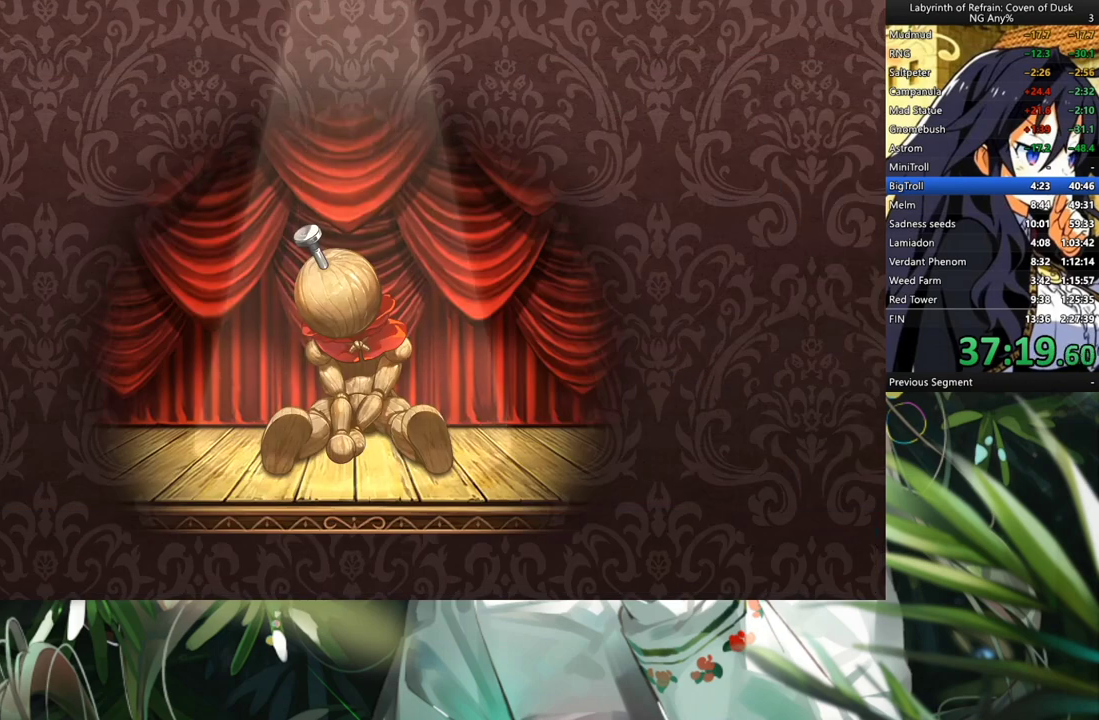
{"buttons": [], "left_stick": "center", "right_stick": "center", "events": []}
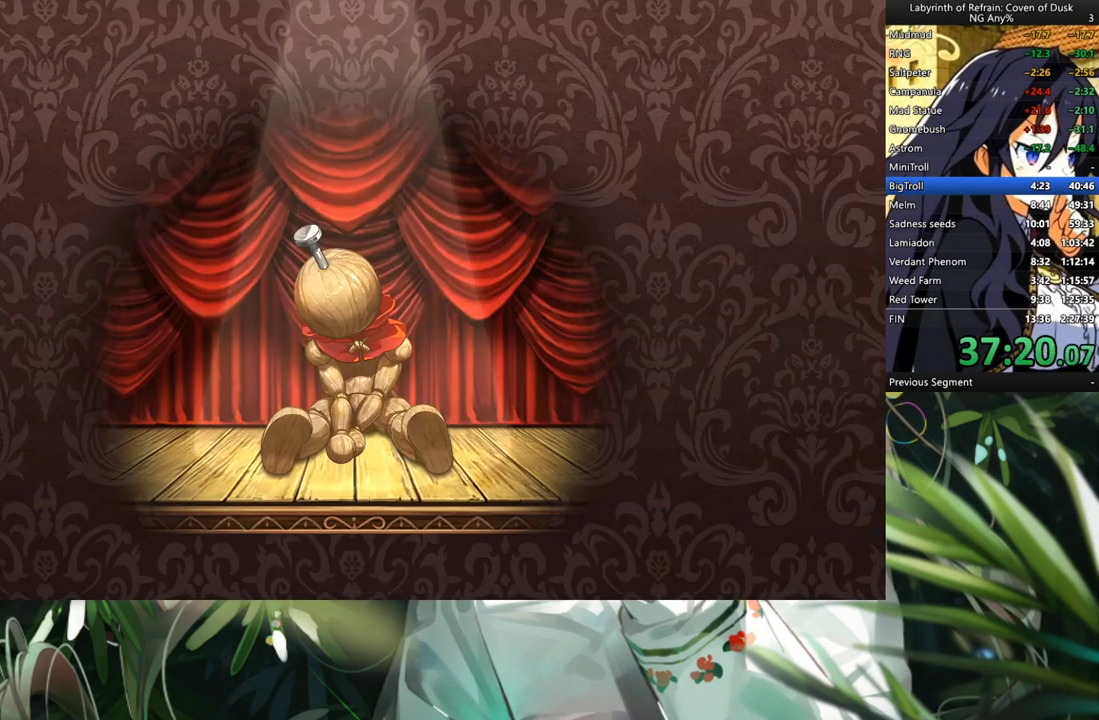
{"buttons": [], "left_stick": "center", "right_stick": "center", "events": []}
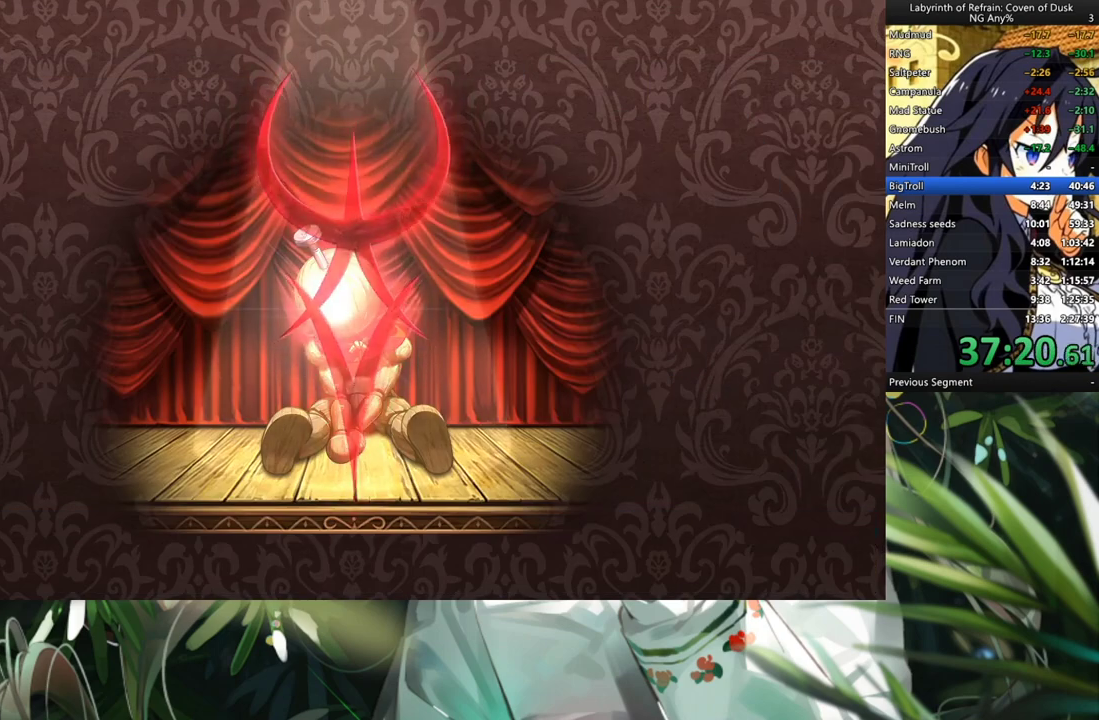
{"buttons": [], "left_stick": "center", "right_stick": "center", "events": [[167, "A", "down"], [300, "A", "up"], [367, "A", "down"], [433, "A", "up"]]}
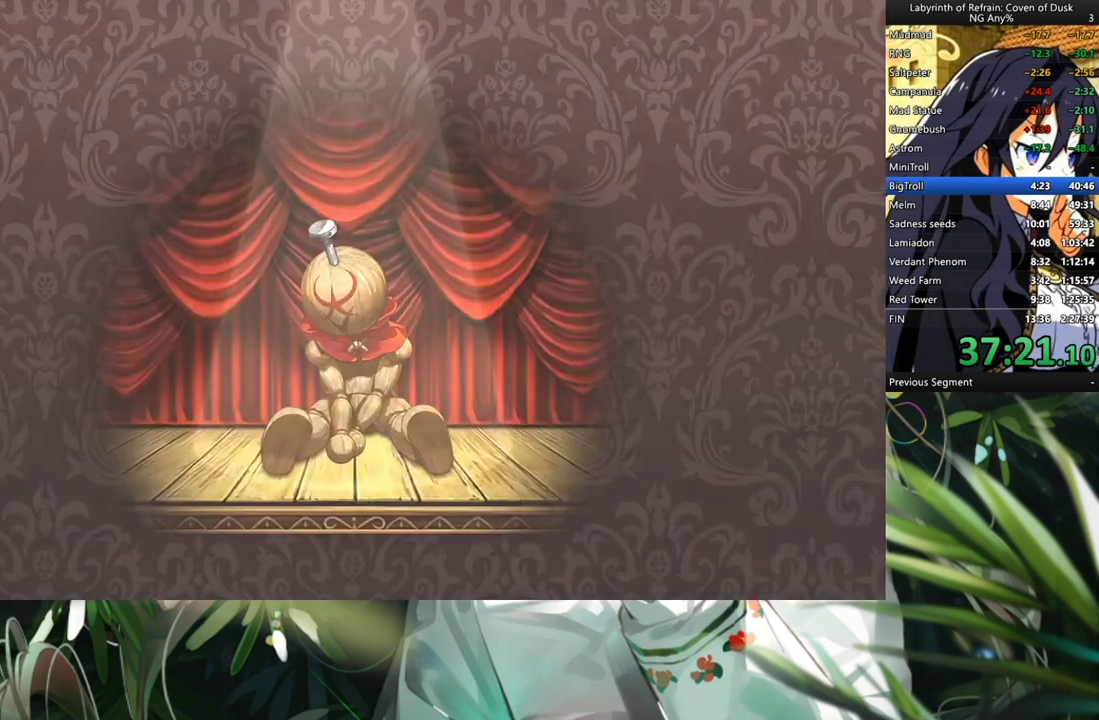
{"buttons": ["A"], "left_stick": "center", "right_stick": "center", "events": [[33, "A", "down"], [100, "A", "up"], [167, "A", "down"], [267, "A", "up"], [367, "A", "down"], [433, "A", "up"], [500, "A", "down"]]}
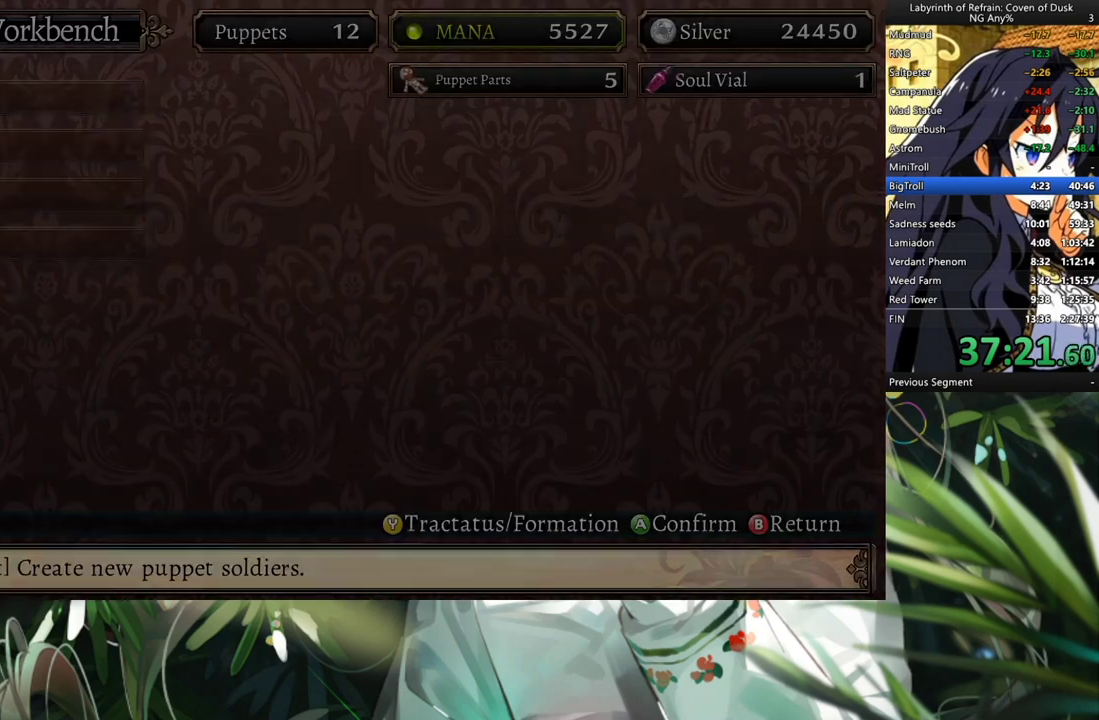
{"buttons": [], "left_stick": "center", "right_stick": "center", "events": [[100, "A", "up"], [167, "A", "down"], [267, "A", "up"], [367, "A", "down"], [467, "A", "up"]]}
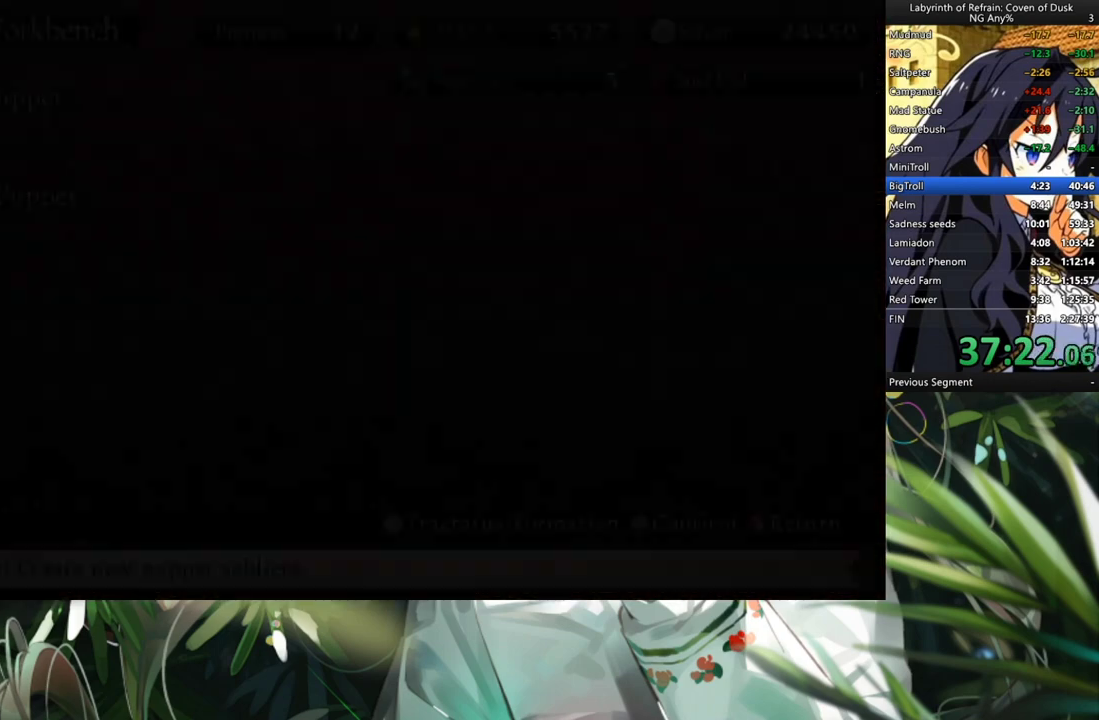
{"buttons": [], "left_stick": "center", "right_stick": "center", "events": [[33, "A", "down"], [133, "A", "up"], [200, "A", "down"], [300, "A", "up"], [367, "A", "down"], [433, "A", "up"]]}
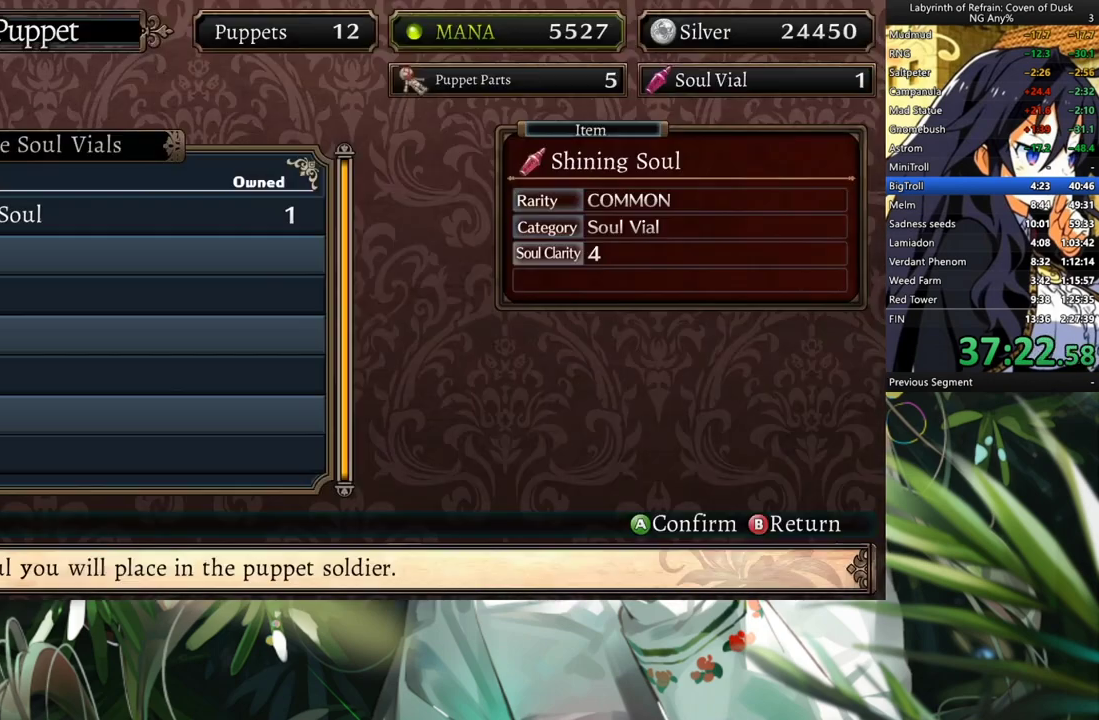
{"buttons": ["DPAD_RIGHT"], "left_stick": "center", "right_stick": "center", "events": [[33, "A", "down"], [133, "A", "up"], [467, "DPAD_RIGHT", "down"]]}
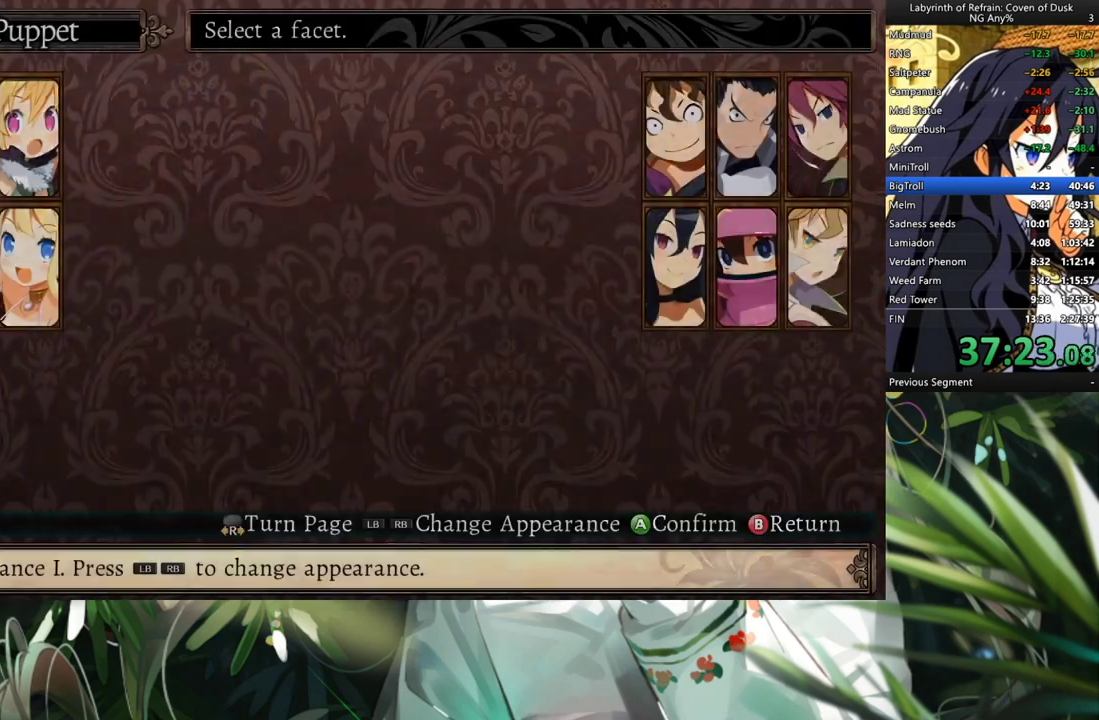
{"buttons": [], "left_stick": "center", "right_stick": "center", "events": [[200, "DPAD_RIGHT", "up"], [267, "DPAD_RIGHT", "down"], [367, "DPAD_RIGHT", "up"], [433, "DPAD_RIGHT", "down"], [500, "DPAD_RIGHT", "up"]]}
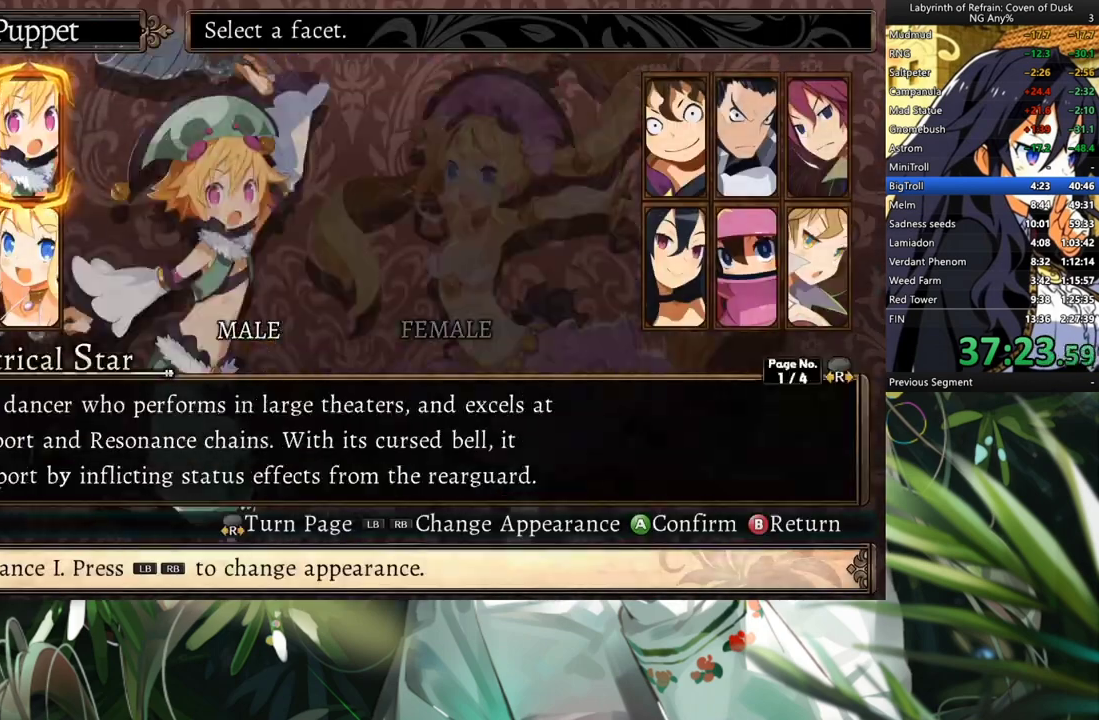
{"buttons": [], "left_stick": "center", "right_stick": "center", "events": [[200, "DPAD_RIGHT", "down"], [333, "A", "down"], [333, "DPAD_RIGHT", "up"], [467, "A", "up"]]}
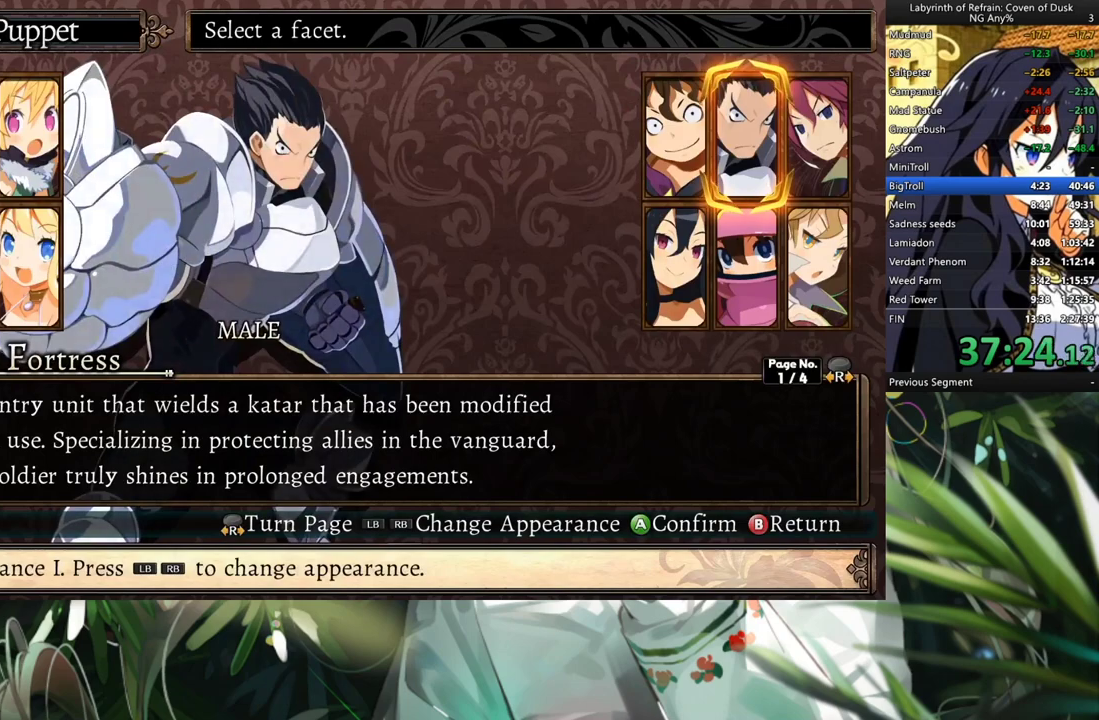
{"buttons": [], "left_stick": "center", "right_stick": "center", "events": []}
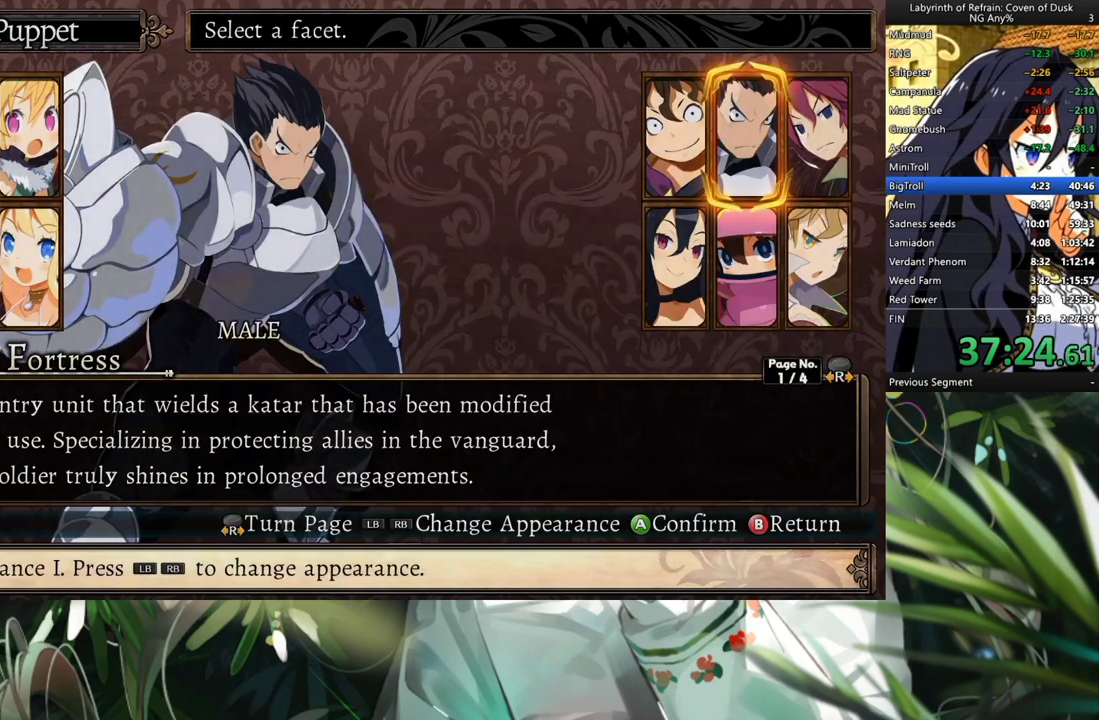
{"buttons": [], "left_stick": "center", "right_stick": "center", "events": []}
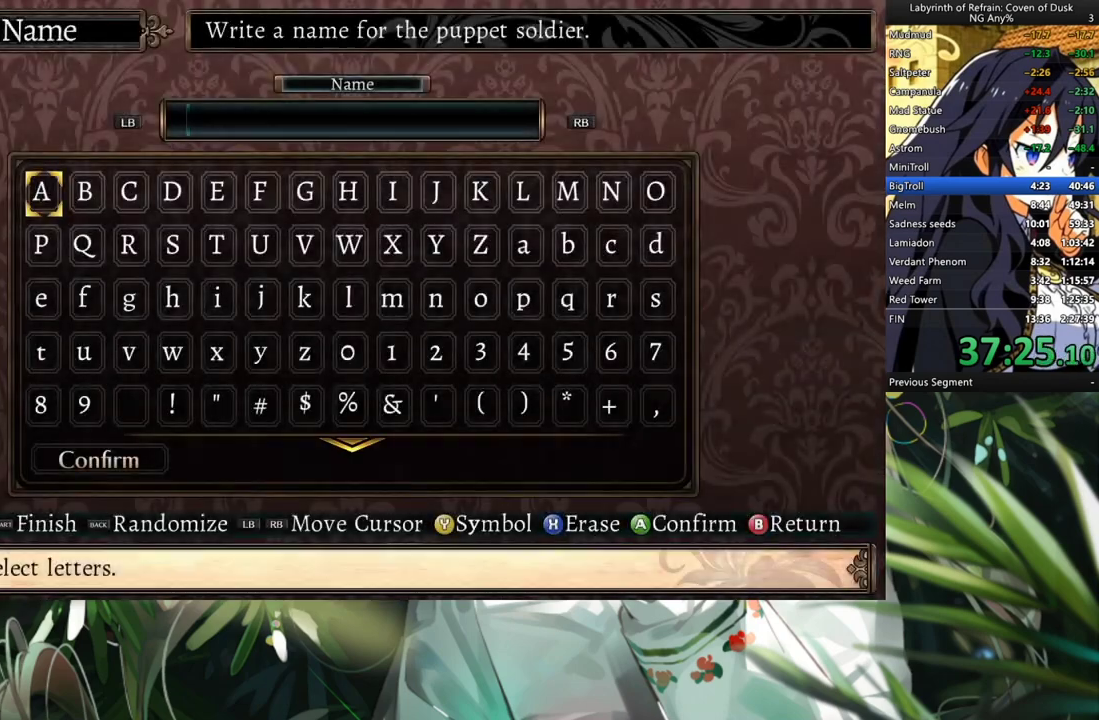
{"buttons": [], "left_stick": "center", "right_stick": "center", "events": [[67, "DPAD_DOWN", "down"], [200, "A", "down"], [200, "DPAD_DOWN", "up"], [333, "A", "up"]]}
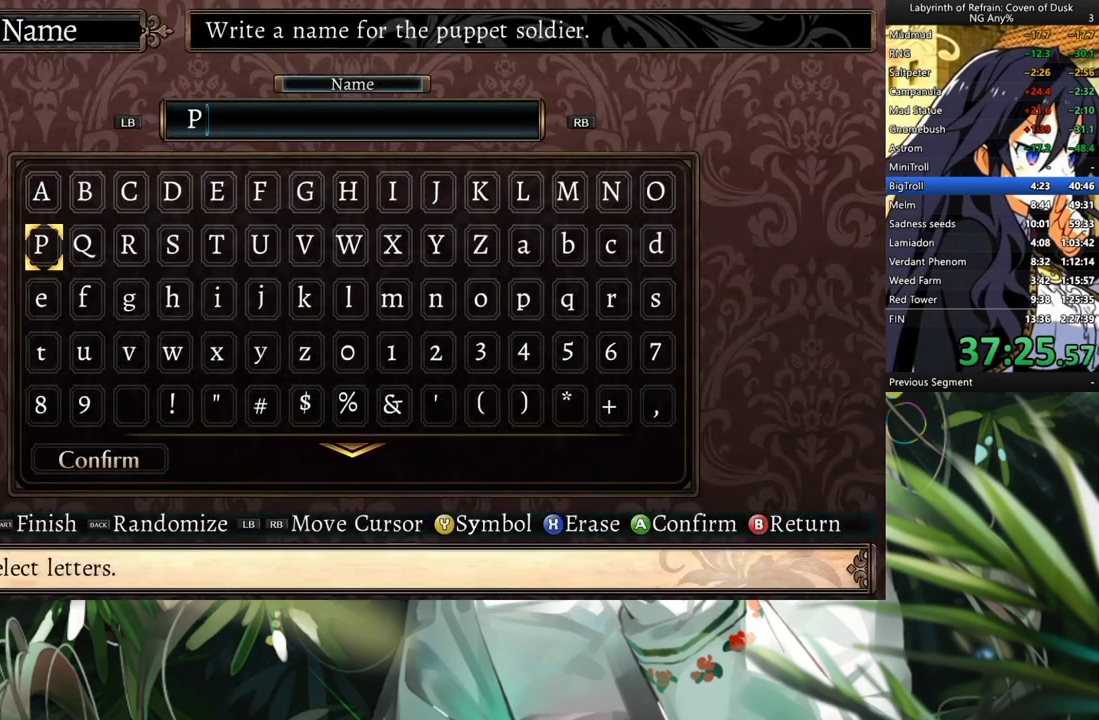
{"buttons": ["START"], "left_stick": "center", "right_stick": "center", "events": [[33, "START", "down"], [133, "START", "up"], [233, "DPAD_LEFT", "down"], [433, "DPAD_LEFT", "up"], [500, "START", "down"]]}
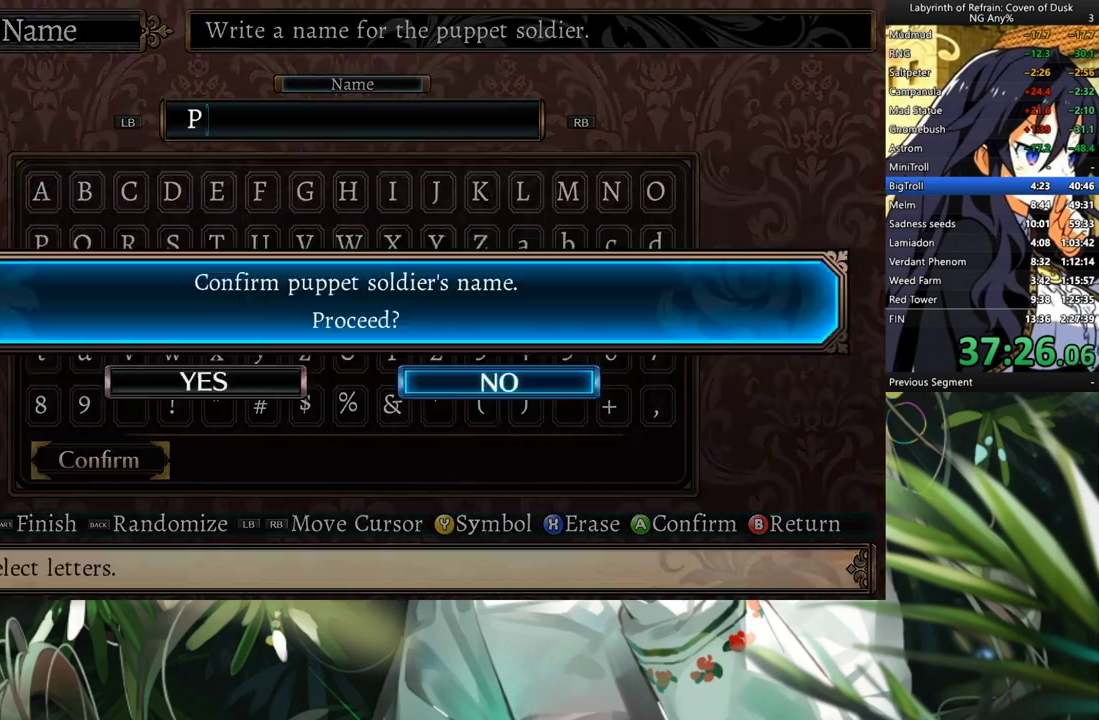
{"buttons": [], "left_stick": "center", "right_stick": "center", "events": [[67, "START", "up"], [100, "DPAD_LEFT", "down"], [233, "A", "down"], [233, "DPAD_LEFT", "up"], [333, "A", "up"]]}
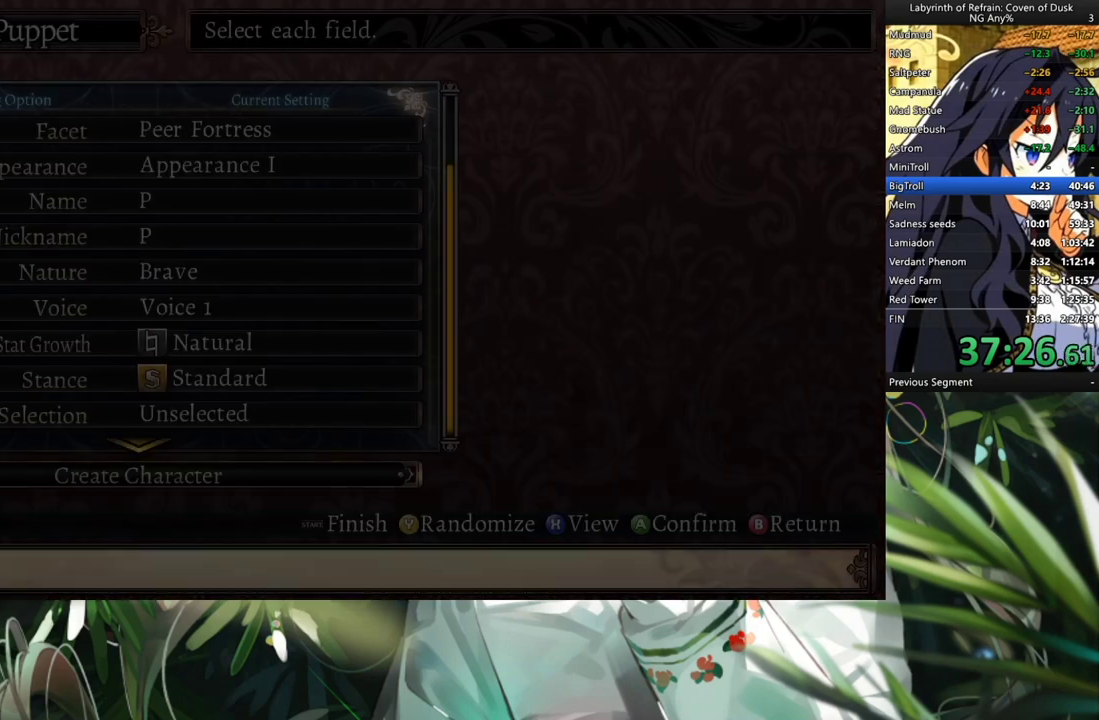
{"buttons": ["DPAD_DOWN"], "left_stick": "center", "right_stick": "center", "events": [[100, "DPAD_DOWN", "down"], [200, "DPAD_DOWN", "up"], [233, "DPAD_DOWN", "down"], [333, "DPAD_DOWN", "up"], [433, "DPAD_DOWN", "down"]]}
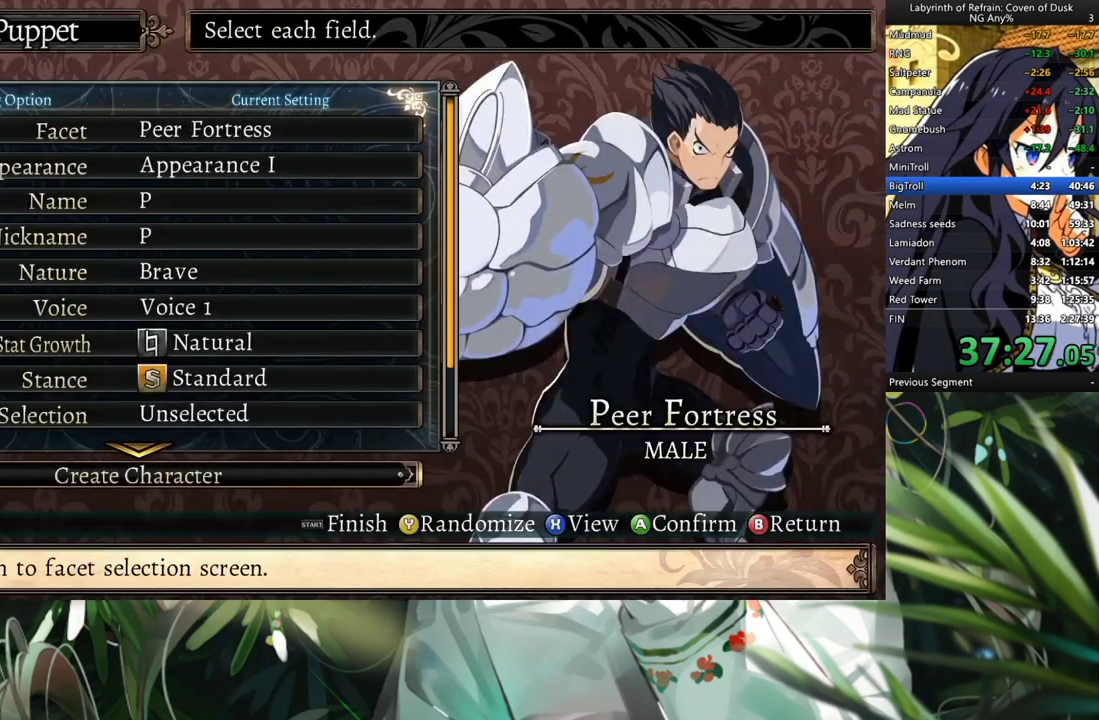
{"buttons": ["DPAD_DOWN"], "left_stick": "center", "right_stick": "center", "events": [[67, "DPAD_DOWN", "up"], [100, "DPAD_DOWN", "down"], [133, "DPAD_DOWN", "up"], [200, "DPAD_DOWN", "down"], [300, "DPAD_DOWN", "up"], [333, "DPAD_DOWN", "down"], [433, "DPAD_DOWN", "up"], [500, "DPAD_DOWN", "down"]]}
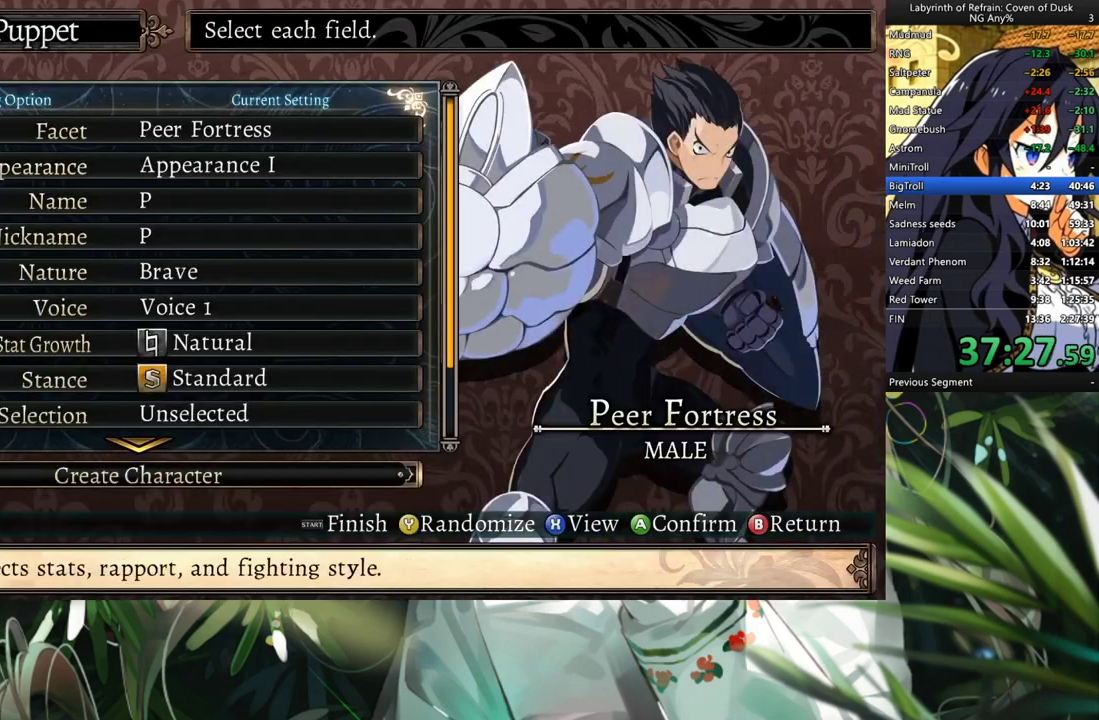
{"buttons": ["DPAD_DOWN"], "left_stick": "center", "right_stick": "center", "events": [[100, "DPAD_DOWN", "up"], [133, "A", "down"], [167, "DPAD_DOWN", "down"], [233, "A", "up"], [300, "DPAD_DOWN", "up"], [333, "DPAD_DOWN", "down"], [433, "DPAD_DOWN", "up"], [467, "DPAD_DOWN", "down"]]}
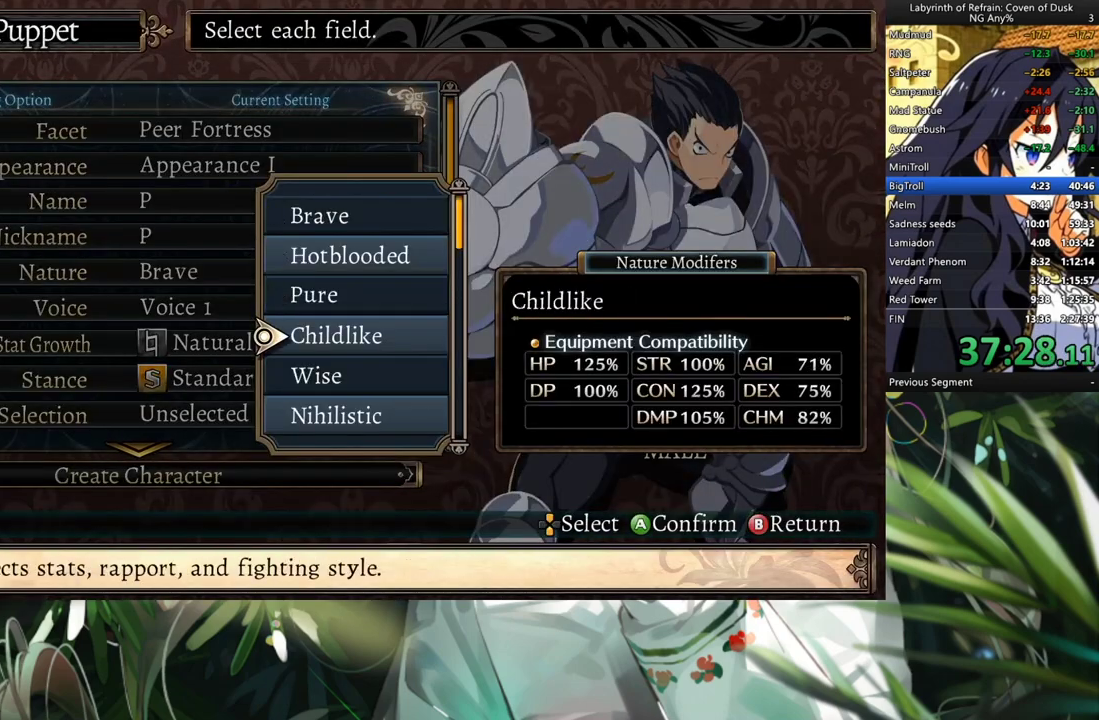
{"buttons": [], "left_stick": "center", "right_stick": "center", "events": [[100, "DPAD_DOWN", "up"], [133, "DPAD_DOWN", "down"], [267, "DPAD_DOWN", "up"]]}
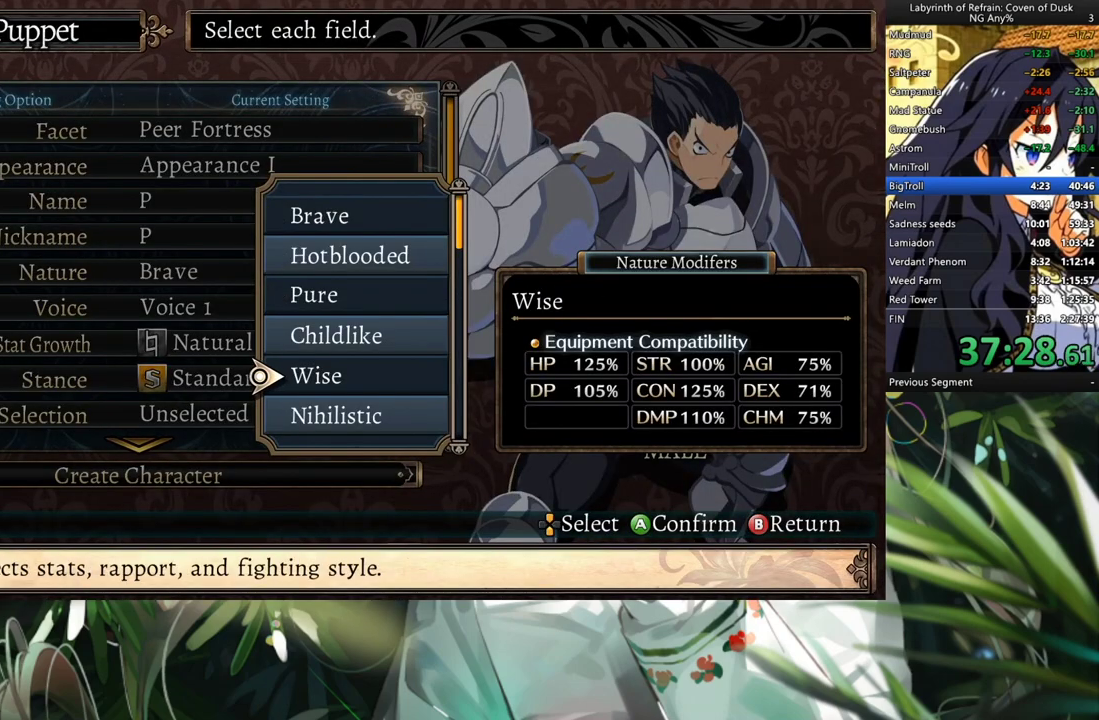
{"buttons": [], "left_stick": "center", "right_stick": "center", "events": [[300, "DPAD_UP", "down"], [433, "DPAD_UP", "up"]]}
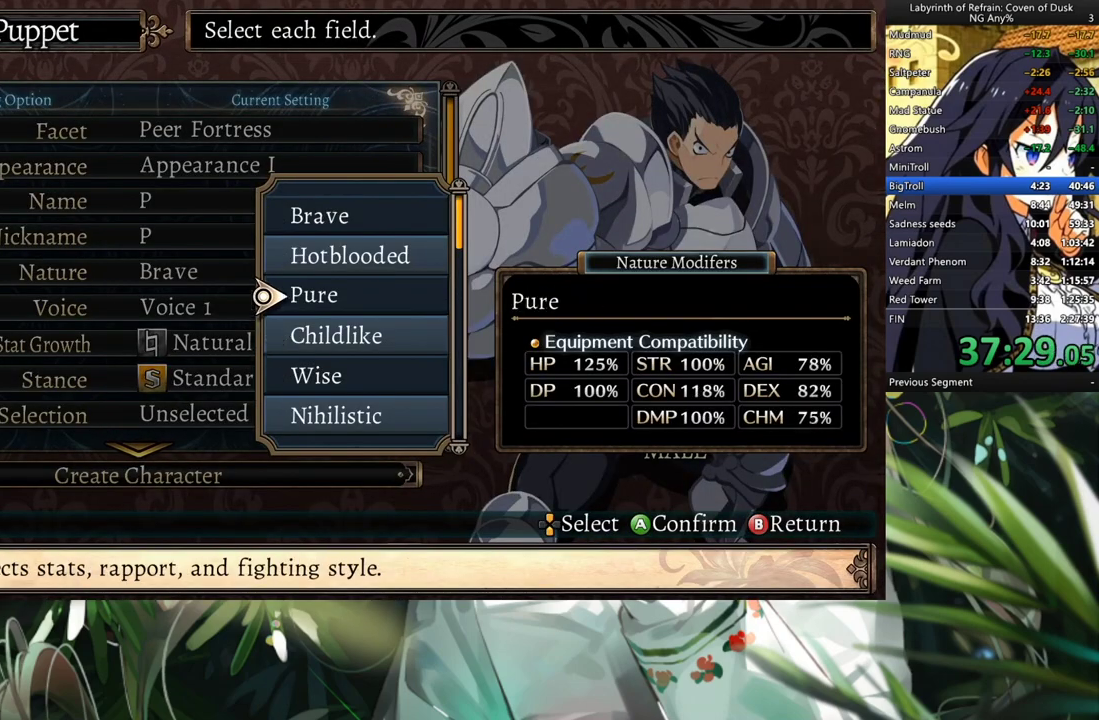
{"buttons": [], "left_stick": "center", "right_stick": "center", "events": [[33, "DPAD_UP", "down"], [67, "DPAD_UP", "up"], [133, "DPAD_UP", "down"], [233, "DPAD_UP", "up"]]}
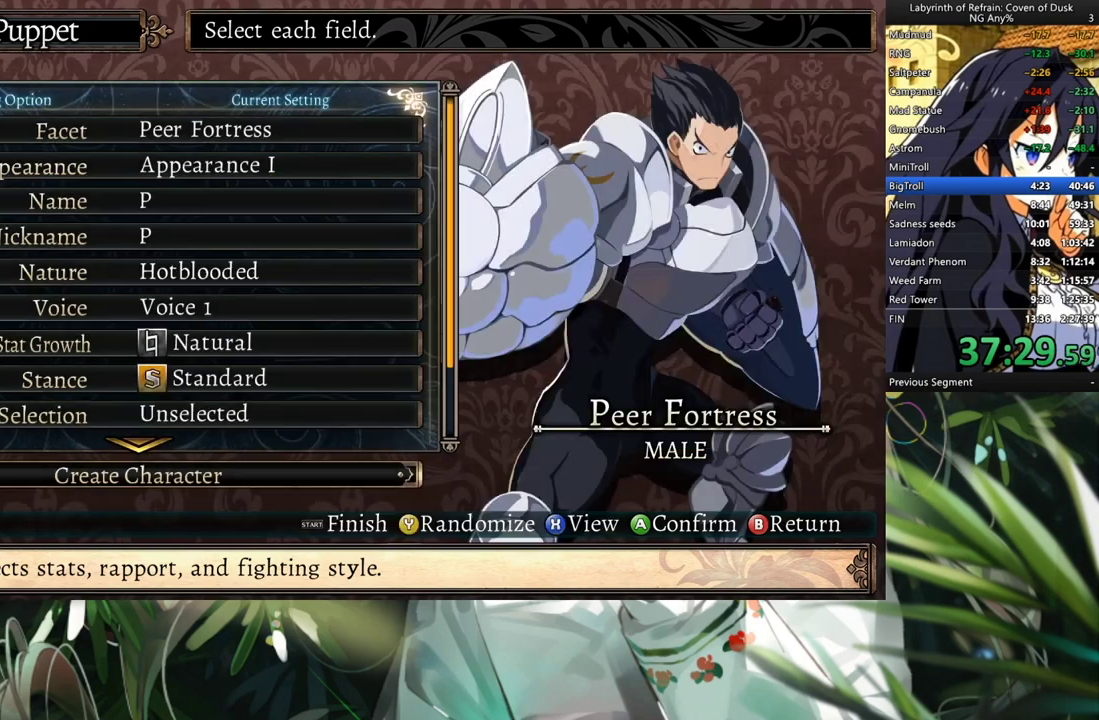
{"buttons": ["DPAD_DOWN"], "left_stick": "center", "right_stick": "center", "events": [[33, "A", "down"], [167, "A", "up"], [233, "DPAD_DOWN", "down"], [333, "DPAD_DOWN", "up"], [433, "DPAD_DOWN", "down"]]}
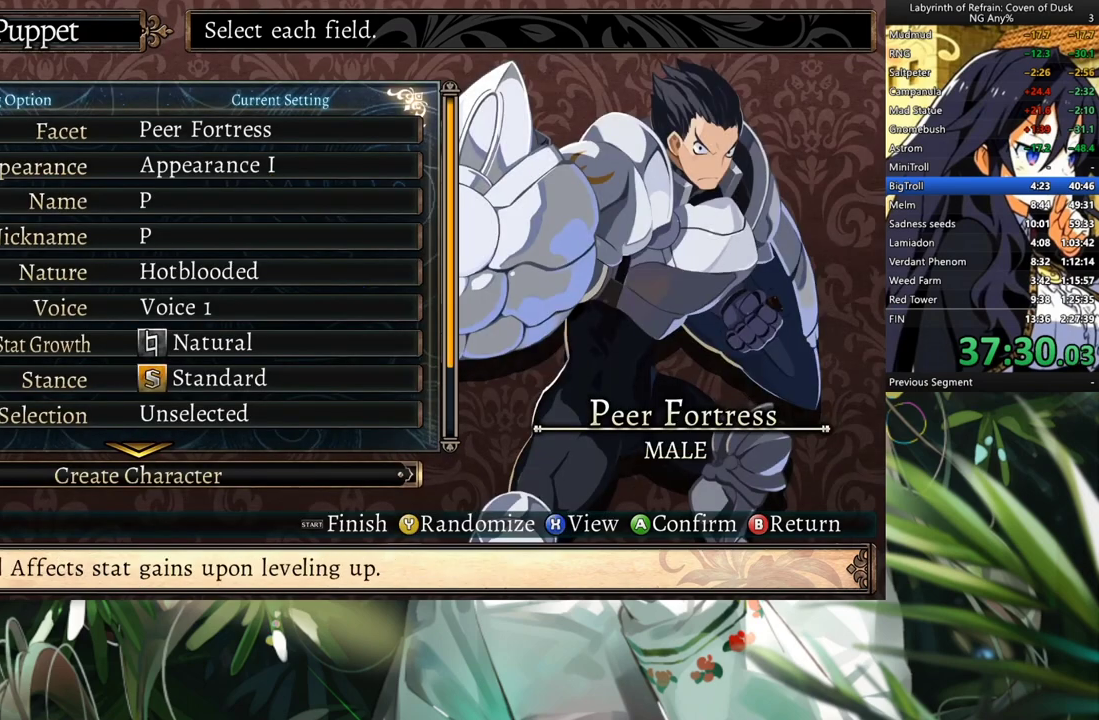
{"buttons": ["DPAD_DOWN"], "left_stick": "center", "right_stick": "center", "events": [[100, "A", "down"], [100, "DPAD_DOWN", "up"], [167, "A", "up"], [300, "A", "down"], [400, "A", "up"], [433, "DPAD_DOWN", "down"]]}
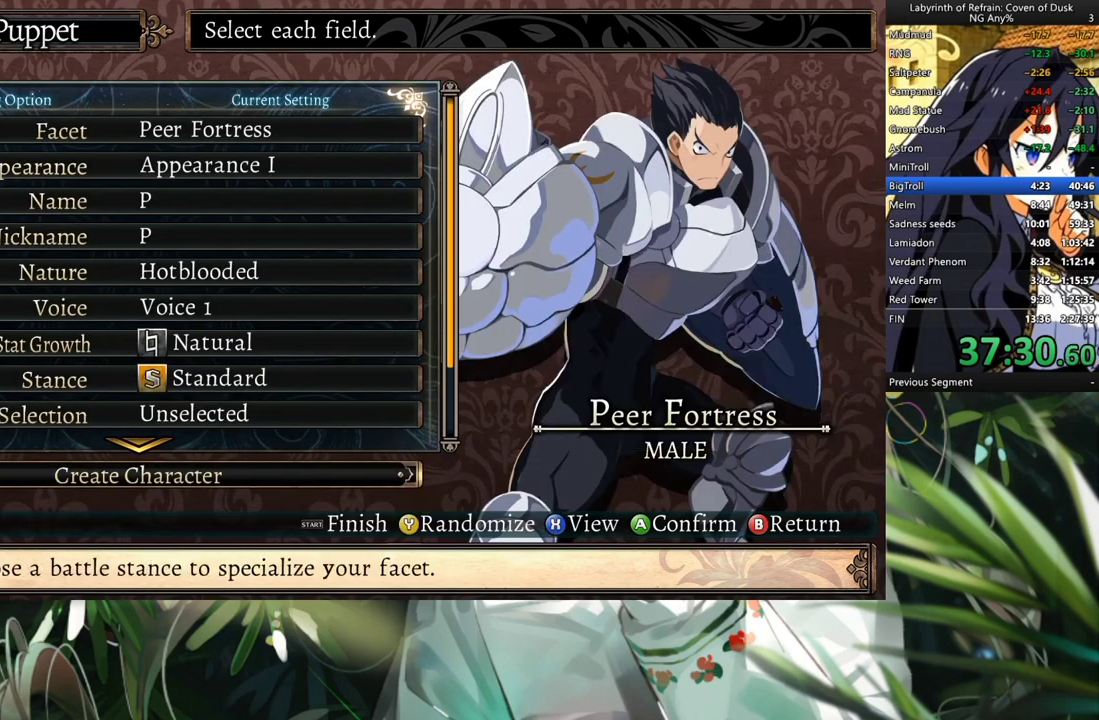
{"buttons": ["DPAD_UP"], "left_stick": "center", "right_stick": "center", "events": [[100, "DPAD_DOWN", "up"], [400, "DPAD_UP", "down"]]}
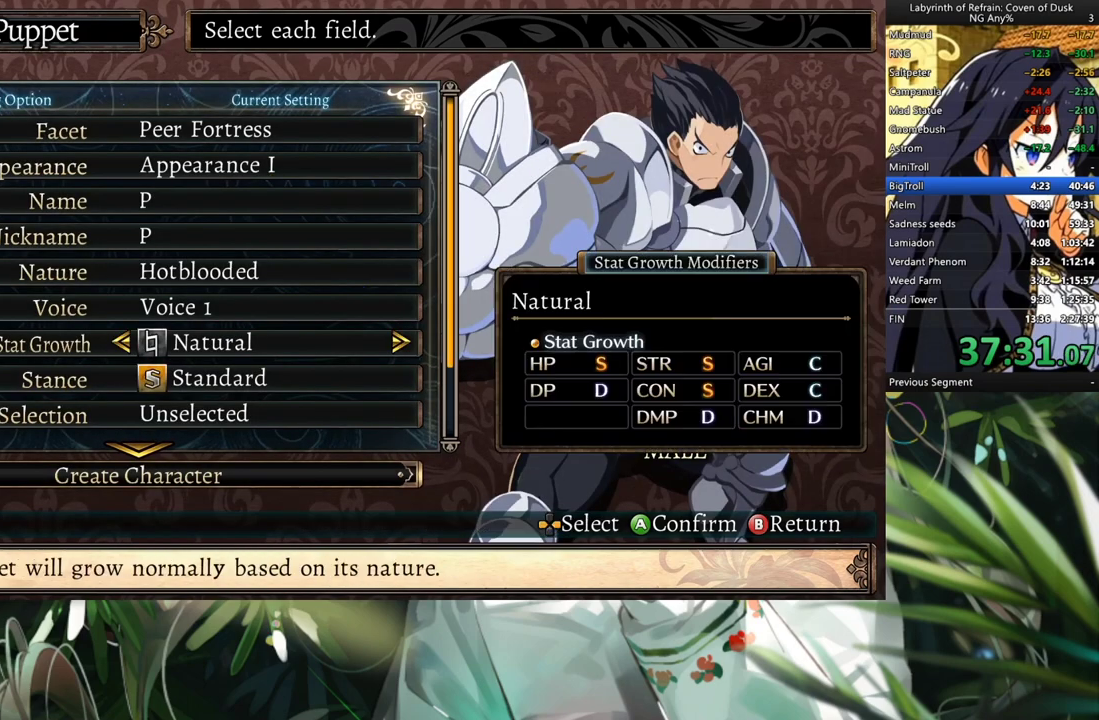
{"buttons": ["A"], "left_stick": "center", "right_stick": "center", "events": [[33, "A", "down"], [33, "DPAD_UP", "up"], [100, "DPAD_RIGHT", "down"], [133, "A", "up"], [233, "A", "down"], [233, "DPAD_RIGHT", "up"], [300, "A", "up"], [333, "DPAD_DOWN", "down"], [467, "A", "down"], [500, "DPAD_DOWN", "up"]]}